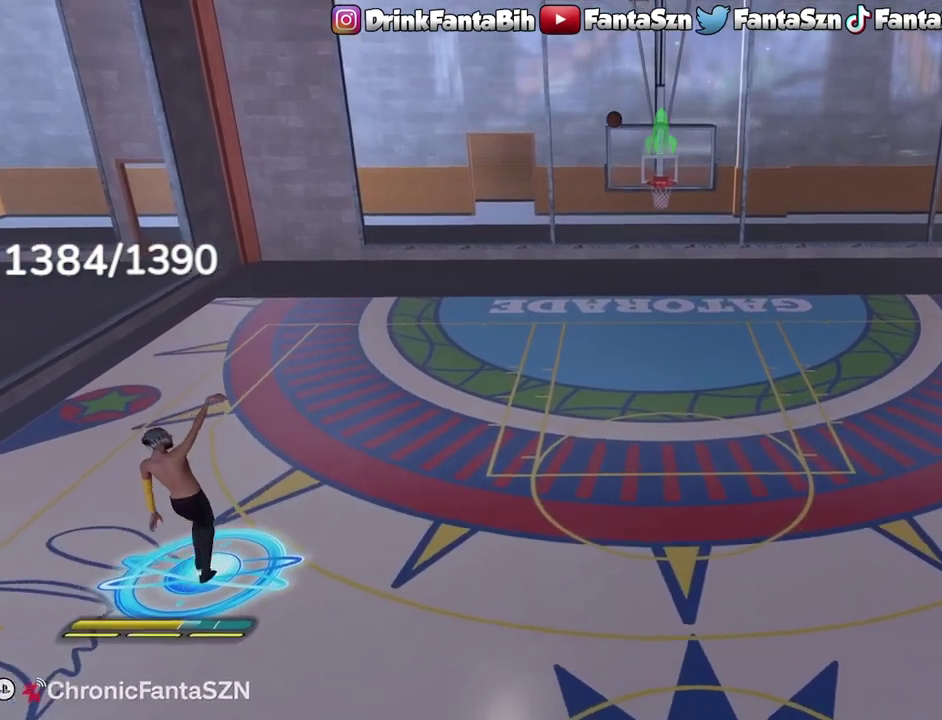
Gameplay with a controller (PlayStation layout); each line is a JSON object with the inputs held at the frame after it (dt_ms = milliseconds from this image to that frame). "events" lists button and stick changes between this image and that frame as [ms after this image, input, new state], when the widget could be followed in between.
{"dt_ms": 600, "buttons": [], "left_stick": "up-right", "right_stick": "center", "events": []}
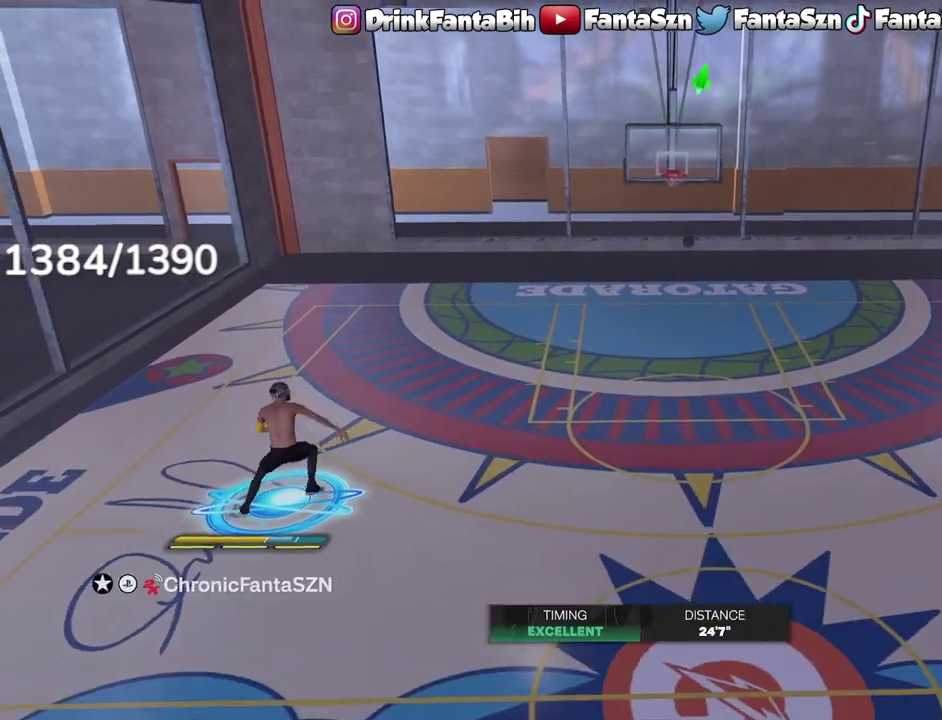
{"dt_ms": 400, "buttons": [], "left_stick": "up-right", "right_stick": "center", "events": []}
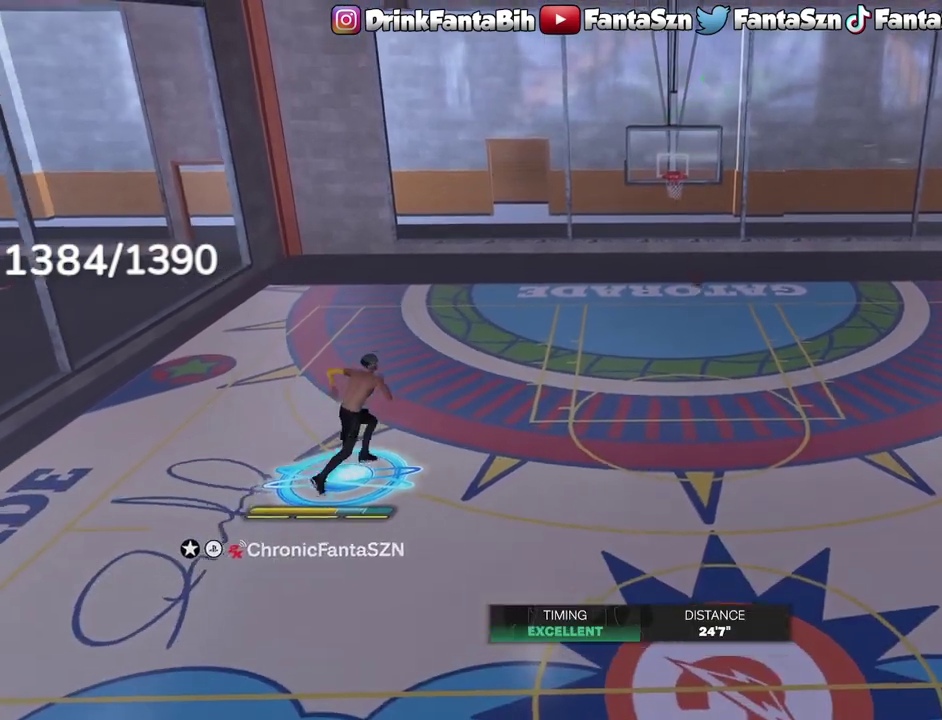
{"dt_ms": 700, "buttons": [], "left_stick": "up-right", "right_stick": "center", "events": []}
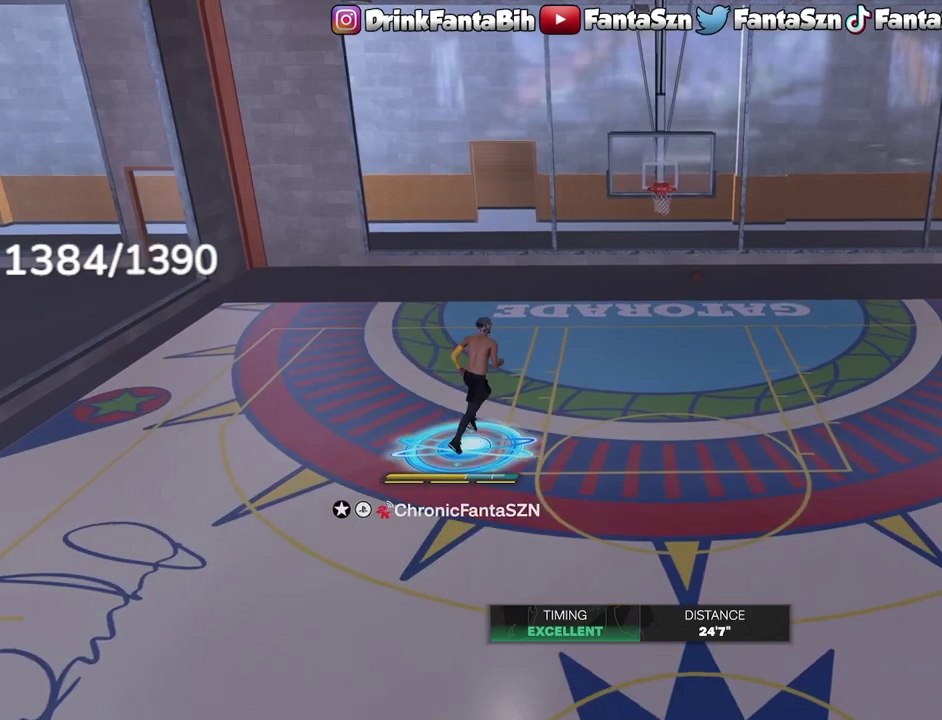
{"dt_ms": 400, "buttons": [], "left_stick": "up-right", "right_stick": "center", "events": []}
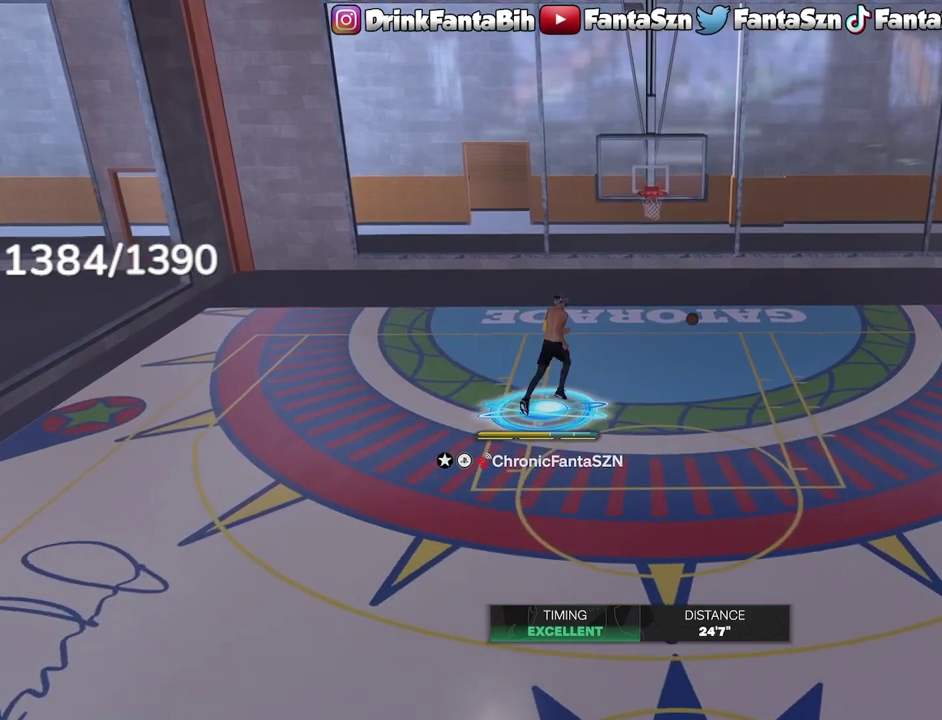
{"dt_ms": 300, "buttons": [], "left_stick": "right", "right_stick": "center", "events": [[117, "left_stick", "right"]]}
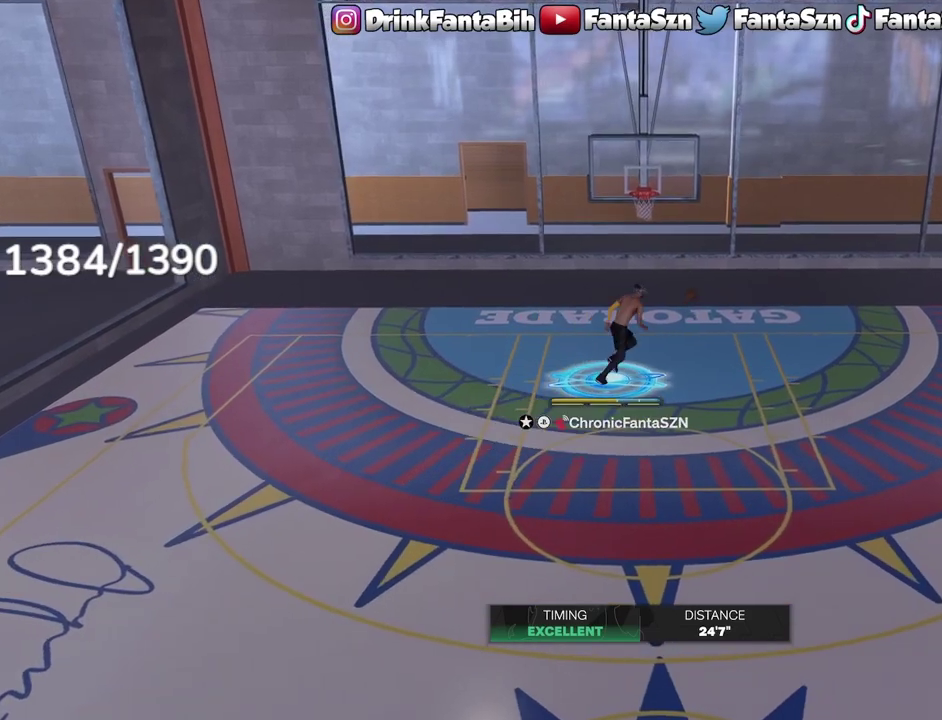
{"dt_ms": 700, "buttons": [], "left_stick": "up-right", "right_stick": "center", "events": [[233, "left_stick", "down-right"], [350, "left_stick", "up-right"]]}
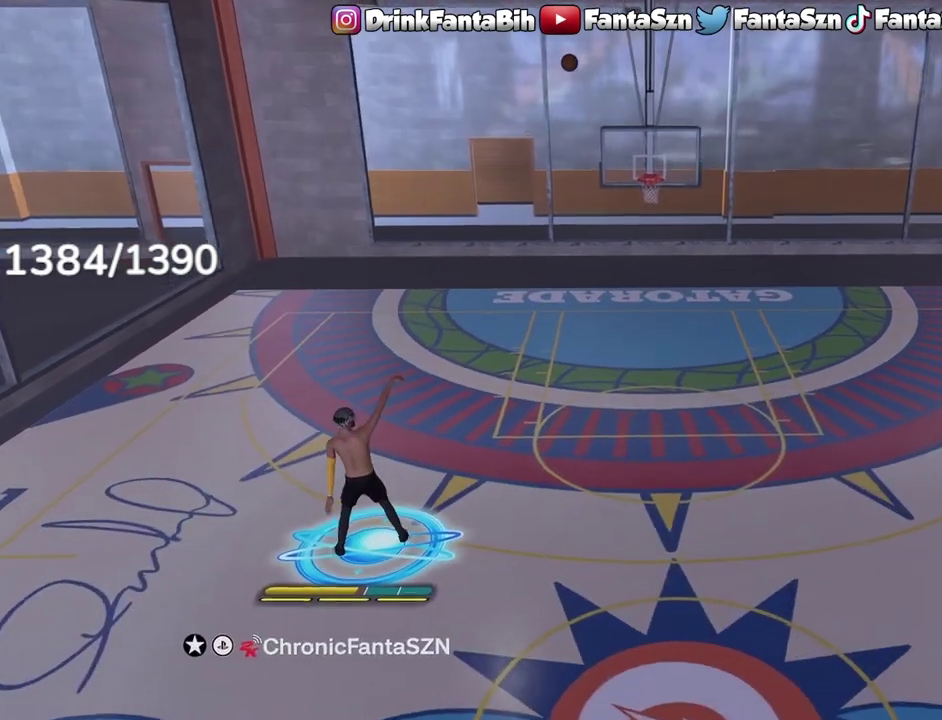
{"dt_ms": 700, "buttons": [], "left_stick": "up-right", "right_stick": "center", "events": []}
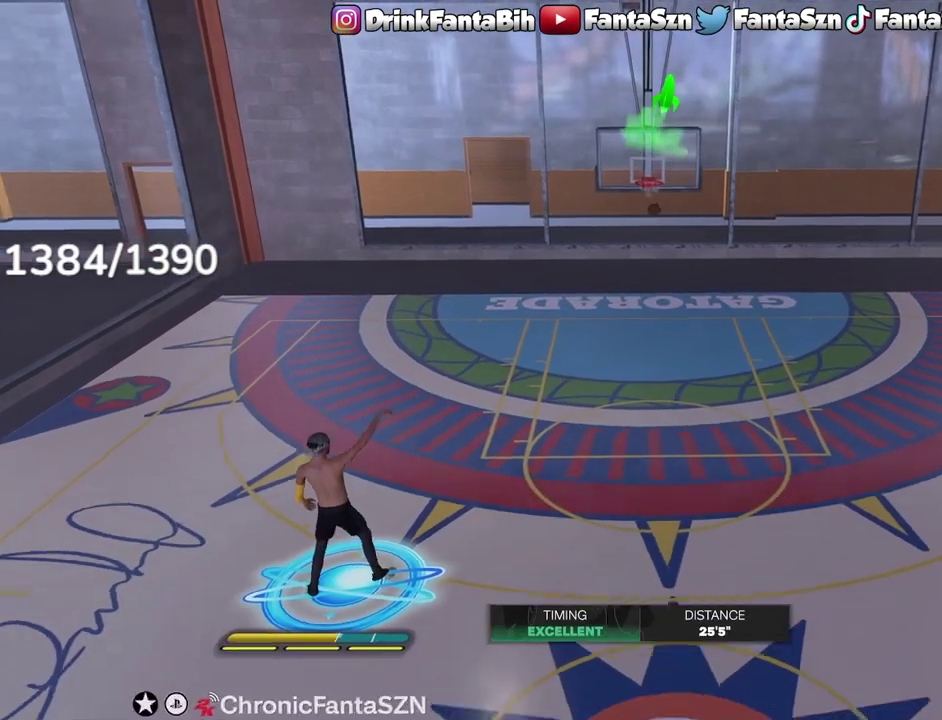
{"dt_ms": 300, "buttons": [], "left_stick": "up-right", "right_stick": "center", "events": []}
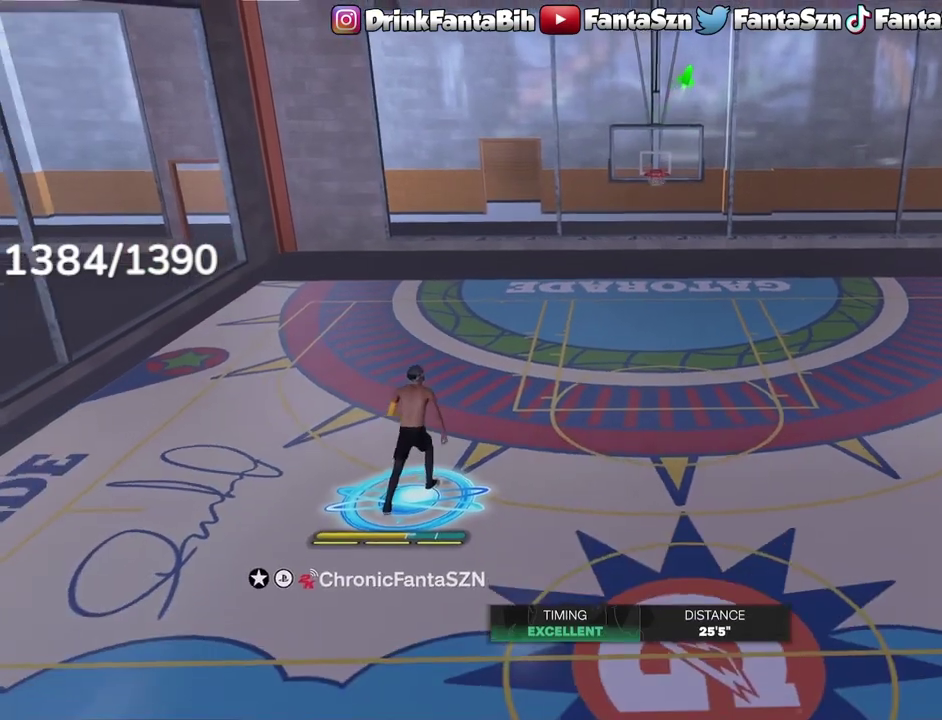
{"dt_ms": 500, "buttons": [], "left_stick": "up-right", "right_stick": "center", "events": []}
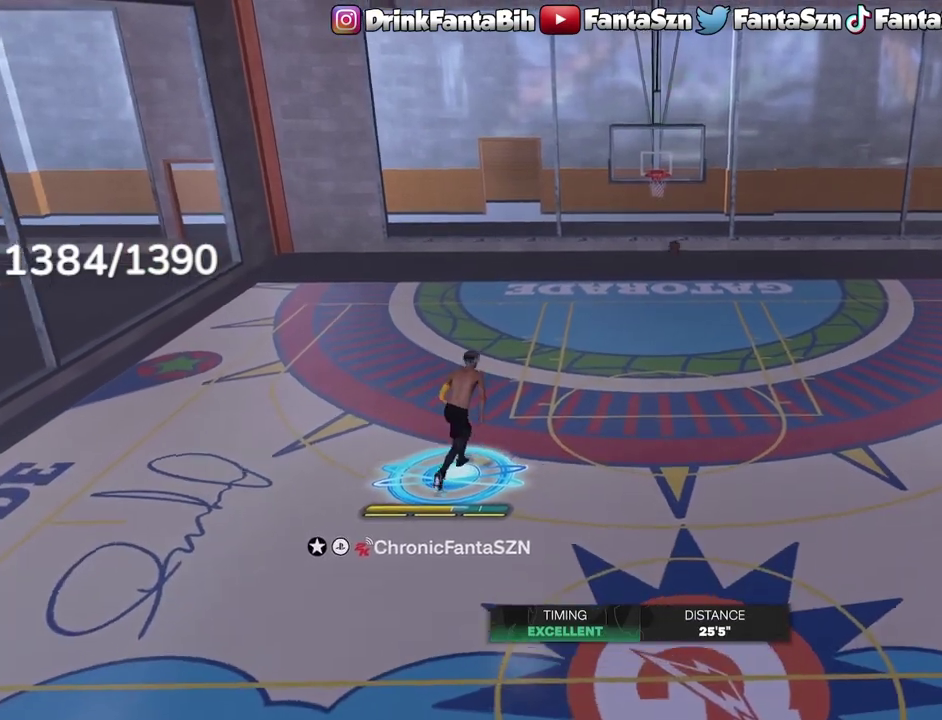
{"dt_ms": 700, "buttons": [], "left_stick": "up", "right_stick": "center", "events": [[217, "left_stick", "up"]]}
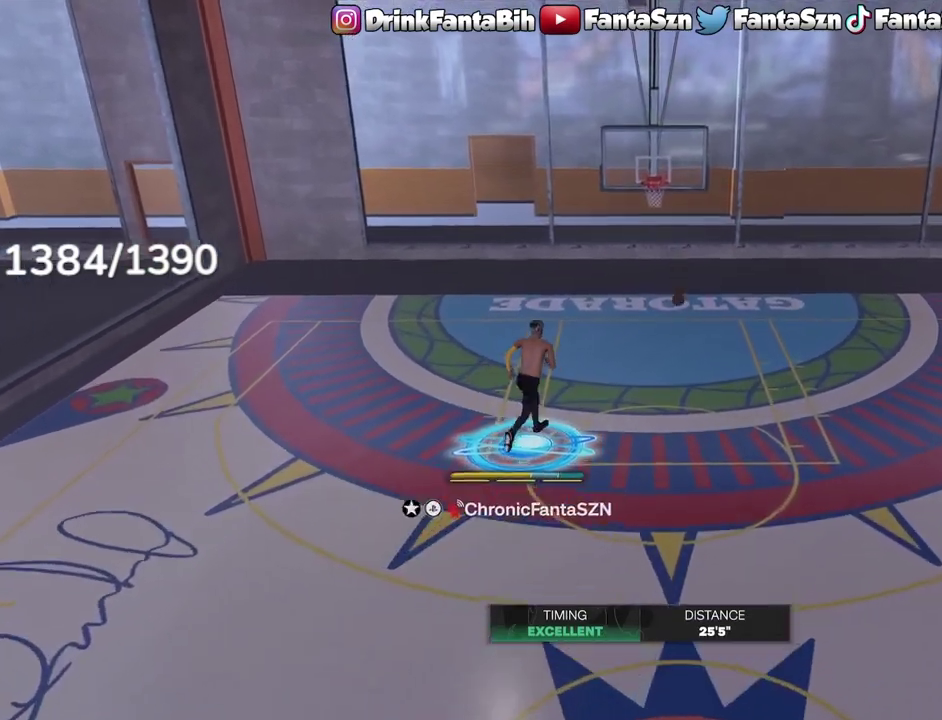
{"dt_ms": 300, "buttons": [], "left_stick": "up", "right_stick": "center", "events": []}
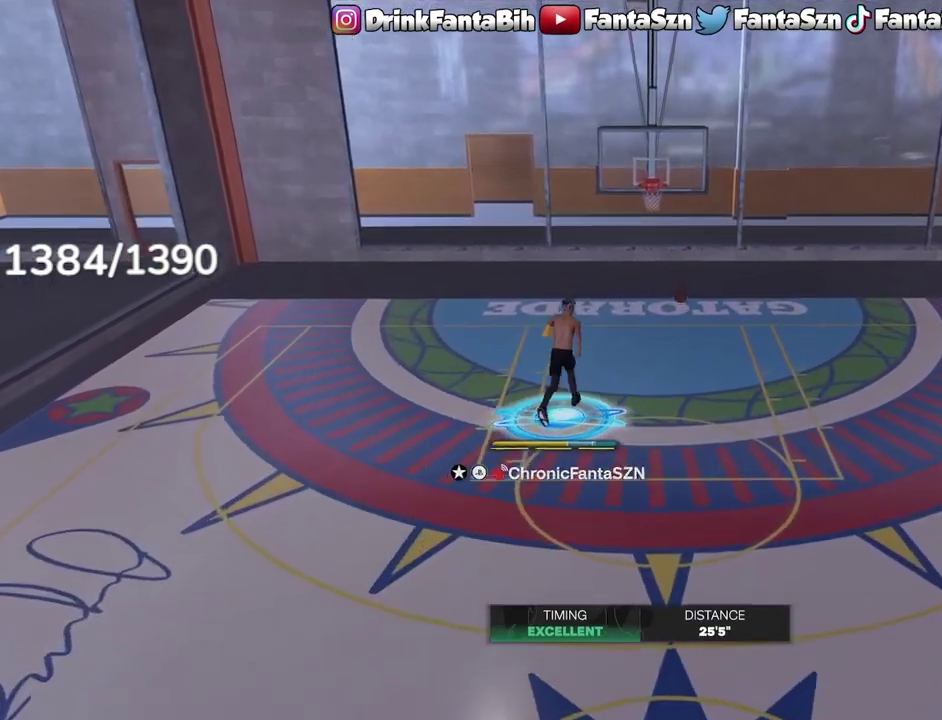
{"dt_ms": 500, "buttons": [], "left_stick": "down-left", "right_stick": "center", "events": [[183, "left_stick", "up-left"], [233, "left_stick", "left"], [417, "left_stick", "down-left"]]}
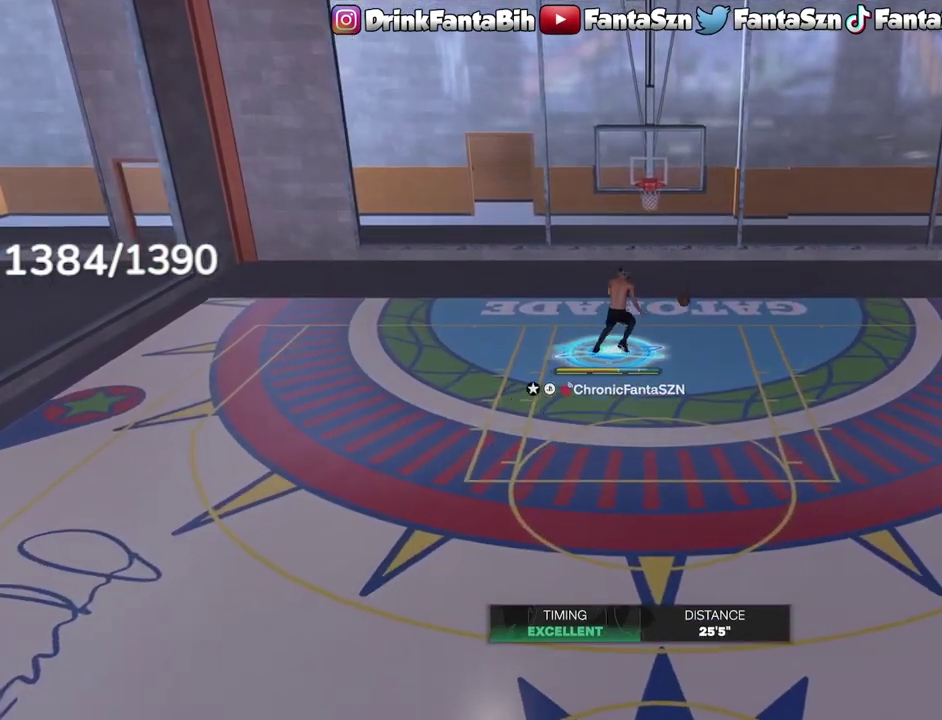
{"dt_ms": 500, "buttons": [], "left_stick": "down-left", "right_stick": "center", "events": []}
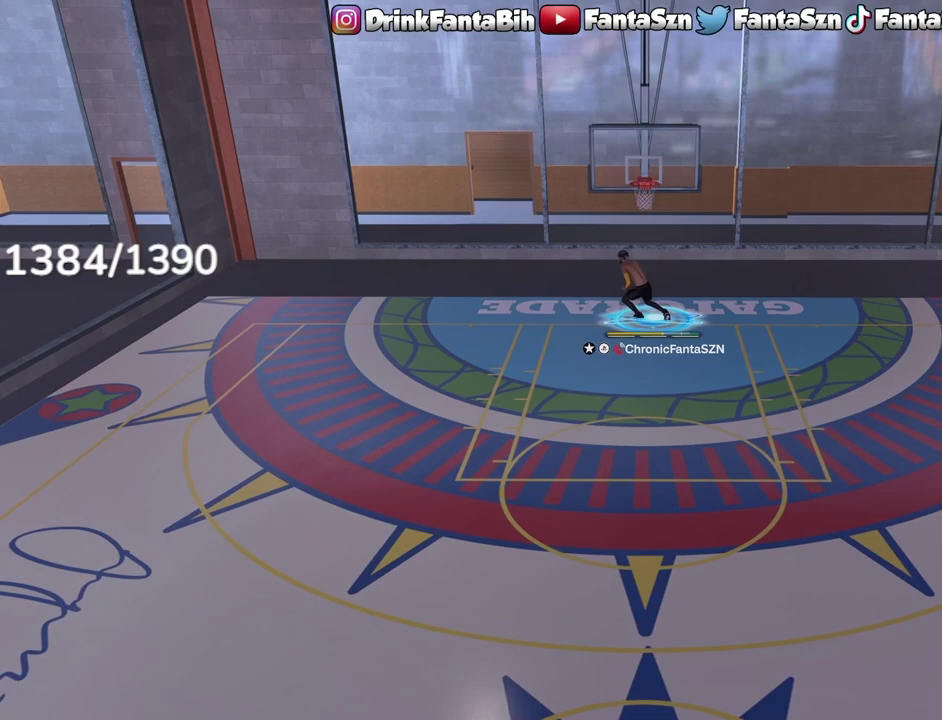
{"dt_ms": 500, "buttons": [], "left_stick": "down-left", "right_stick": "center", "events": []}
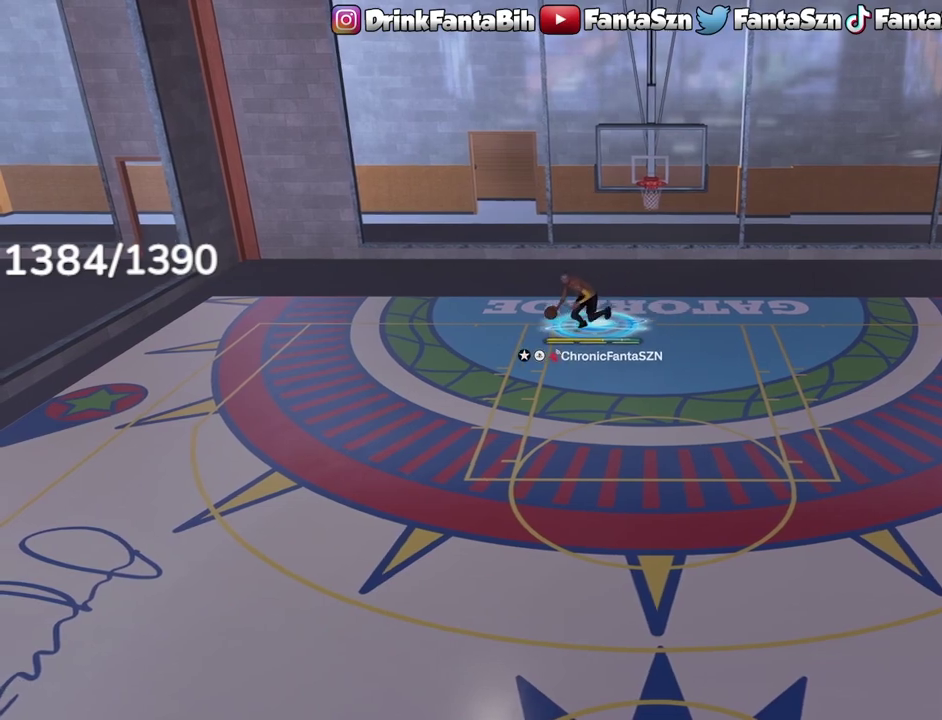
{"dt_ms": 500, "buttons": [], "left_stick": "down-left", "right_stick": "center", "events": []}
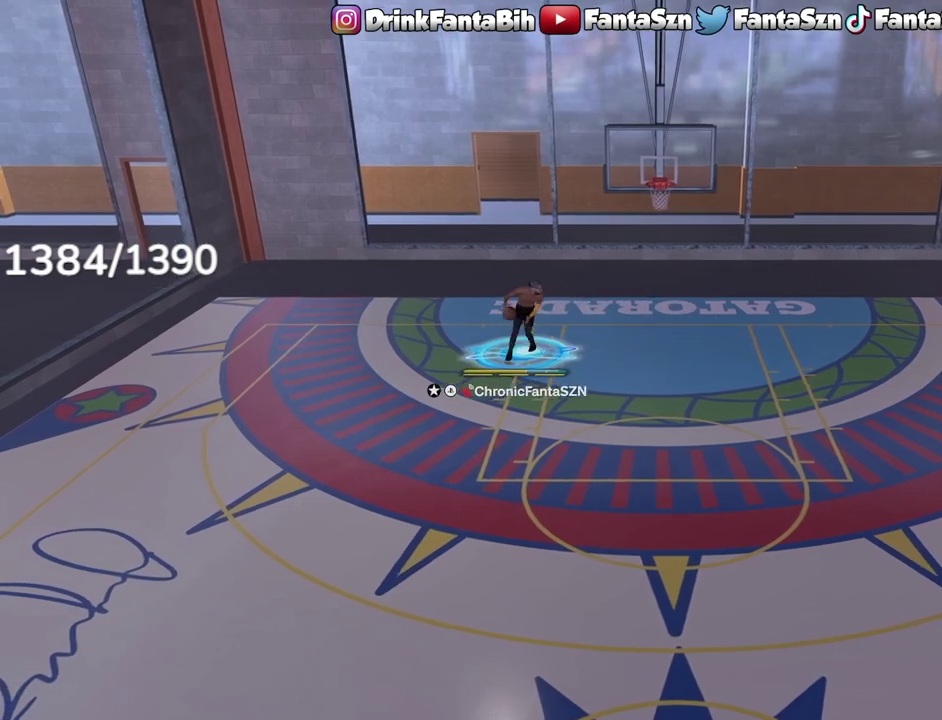
{"dt_ms": 300, "buttons": [], "left_stick": "down-left", "right_stick": "center", "events": []}
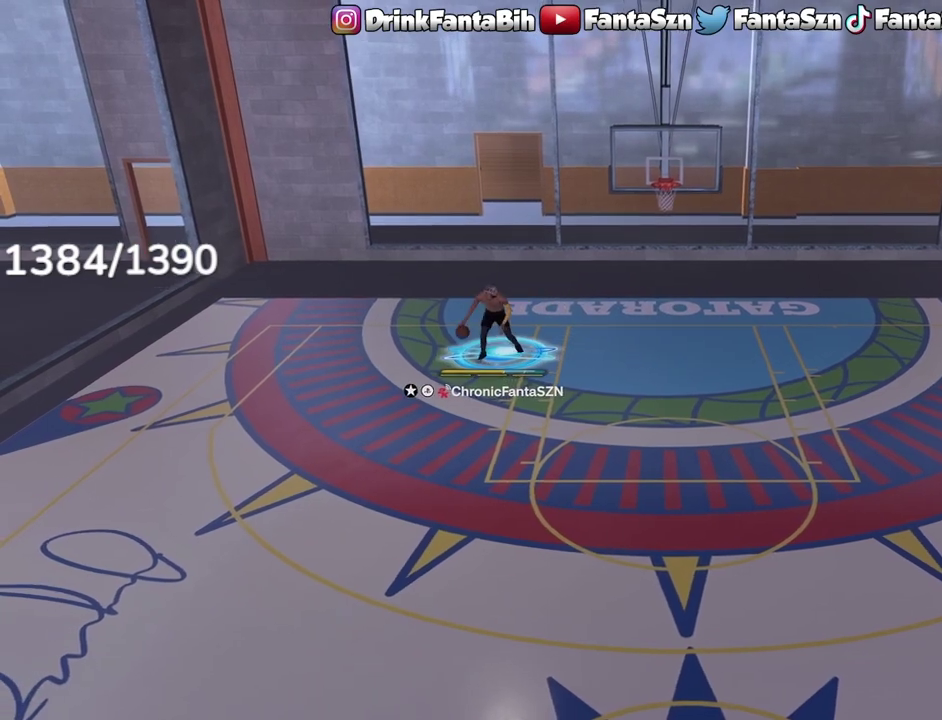
{"dt_ms": 700, "buttons": [], "left_stick": "down-left", "right_stick": "center", "events": [[650, "left_stick", "down"], [700, "left_stick", "down-left"]]}
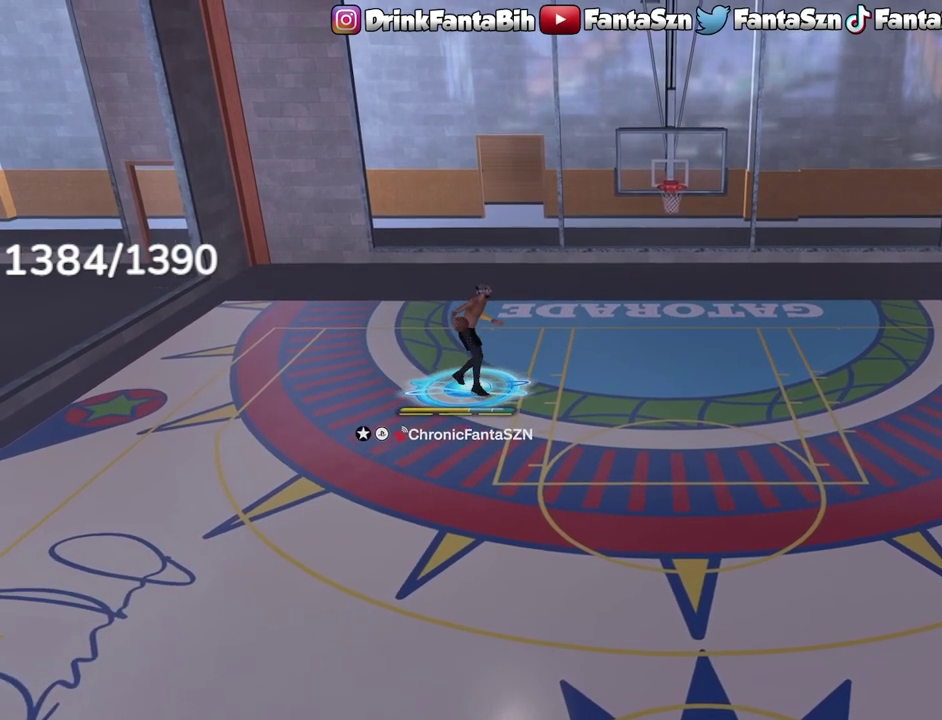
{"dt_ms": 500, "buttons": [], "left_stick": "down-left", "right_stick": "center", "events": [[117, "left_stick", "down"], [233, "left_stick", "down-left"], [283, "left_stick", "down"], [400, "left_stick", "down-left"]]}
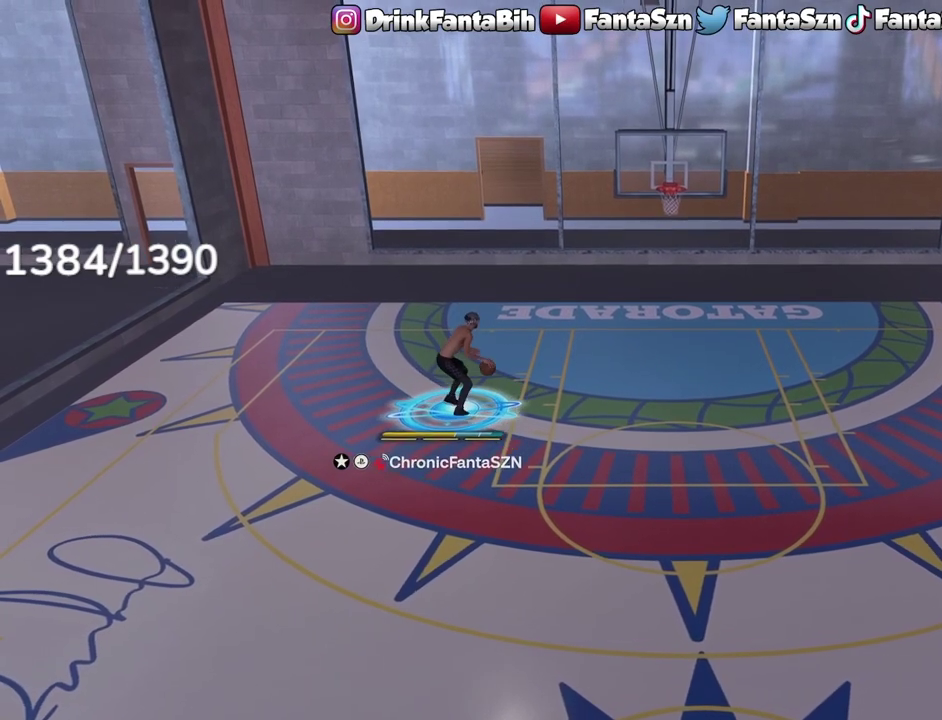
{"dt_ms": 500, "buttons": [], "left_stick": "down", "right_stick": "center", "events": [[50, "left_stick", "down"], [133, "left_stick", "down-left"], [350, "left_stick", "down"]]}
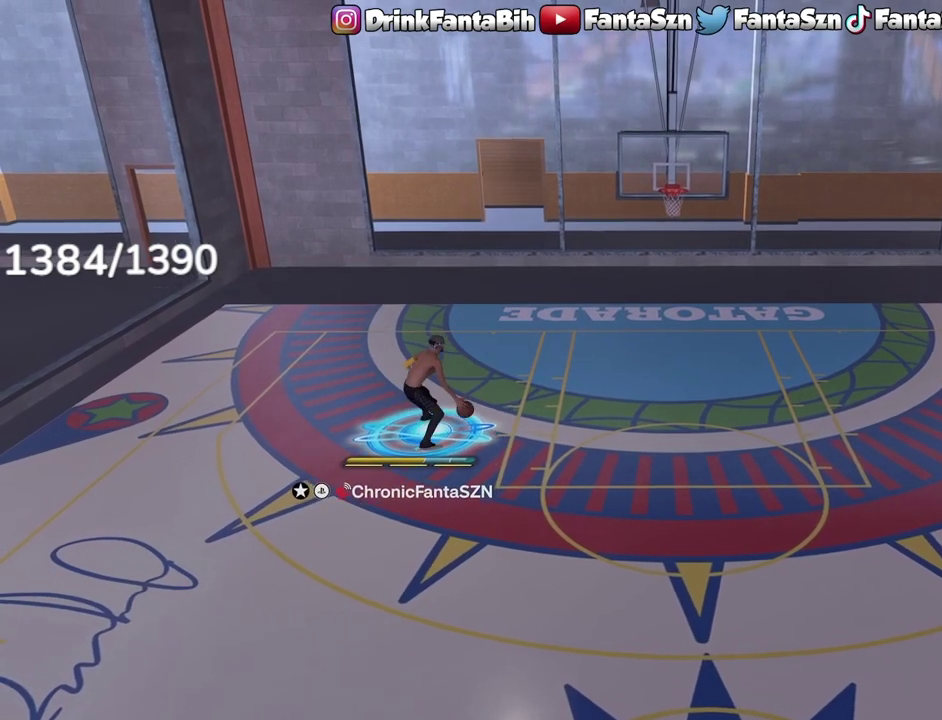
{"dt_ms": 700, "buttons": [], "left_stick": "down", "right_stick": "center", "events": []}
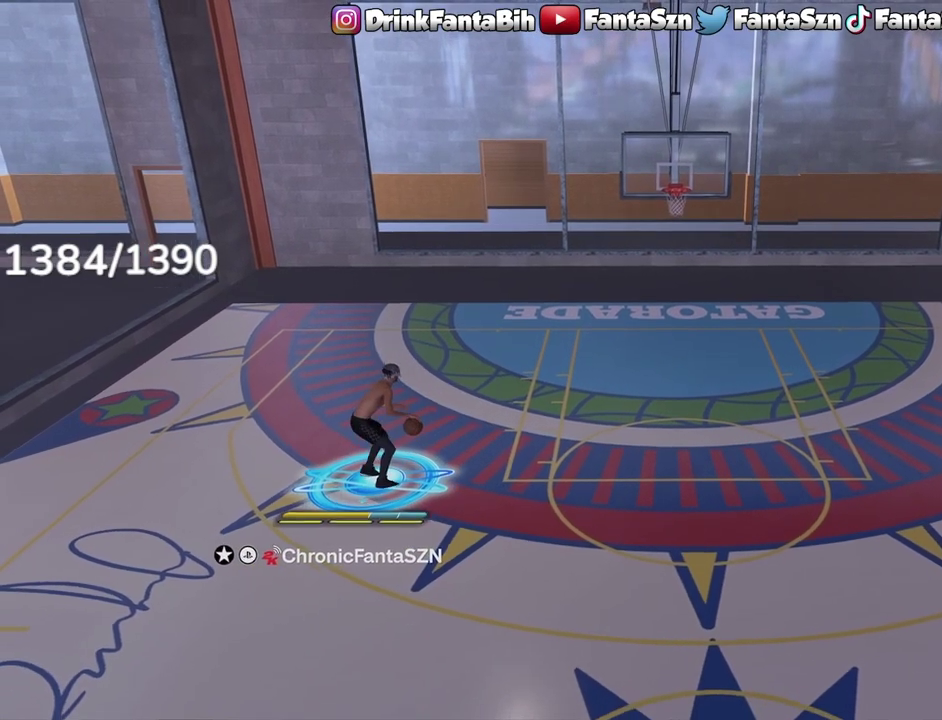
{"dt_ms": 300, "buttons": [], "left_stick": "down", "right_stick": "center", "events": []}
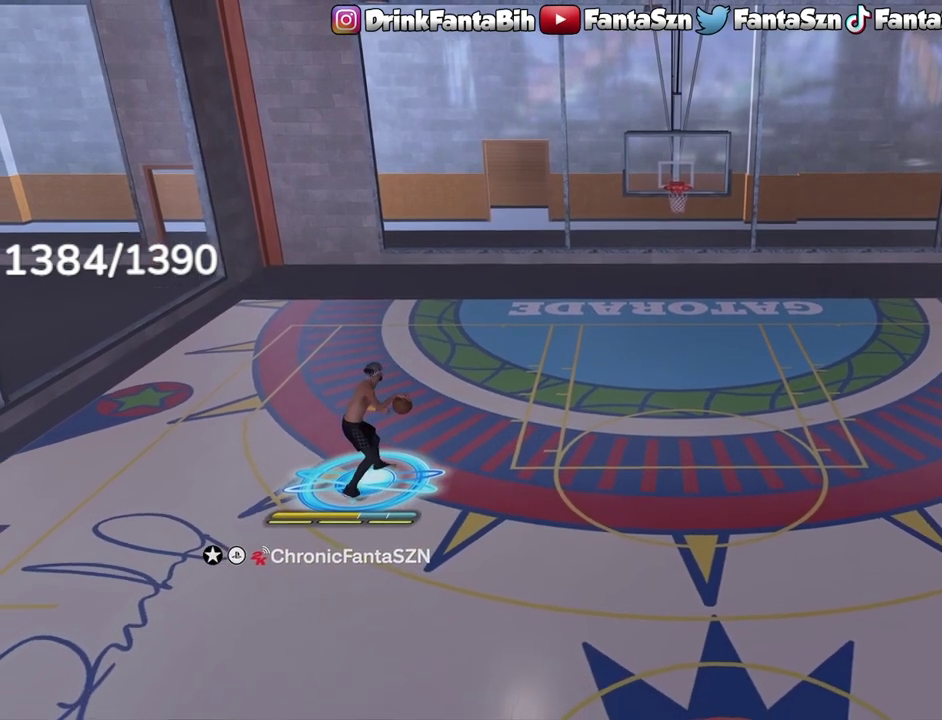
{"dt_ms": 400, "buttons": [], "left_stick": "down", "right_stick": "center", "events": []}
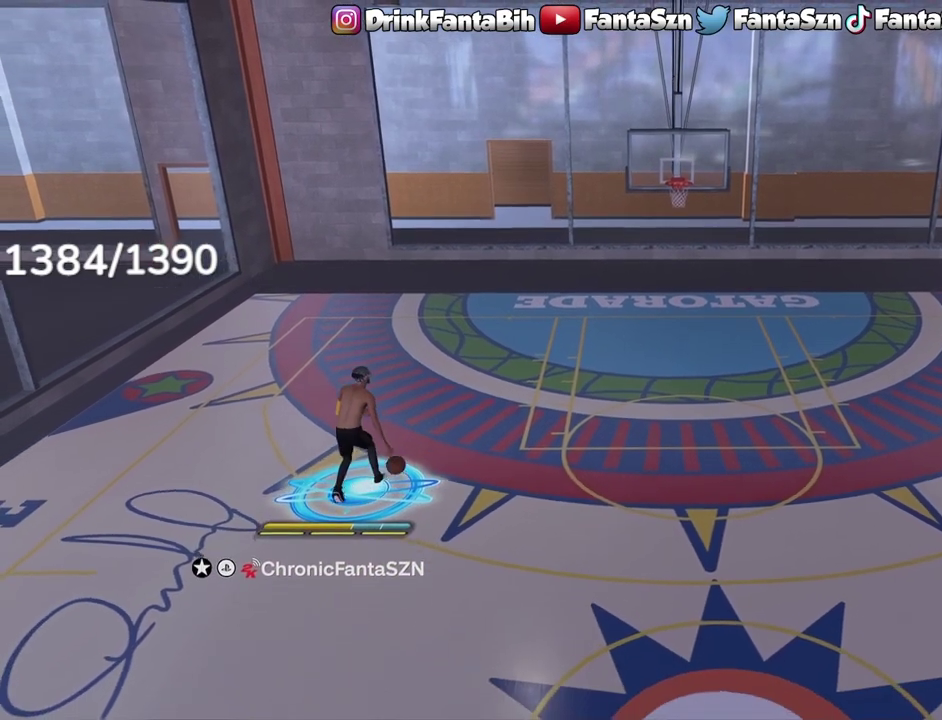
{"dt_ms": 700, "buttons": [], "left_stick": "center", "right_stick": "center", "events": [[583, "left_stick", "center"]]}
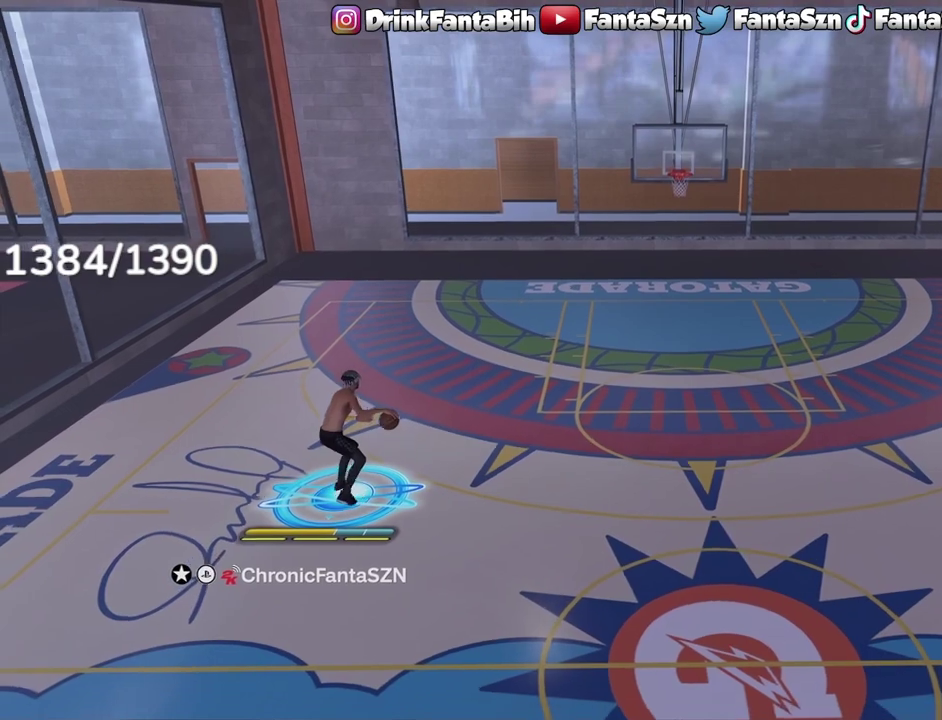
{"dt_ms": 400, "buttons": [], "left_stick": "center", "right_stick": "center", "events": []}
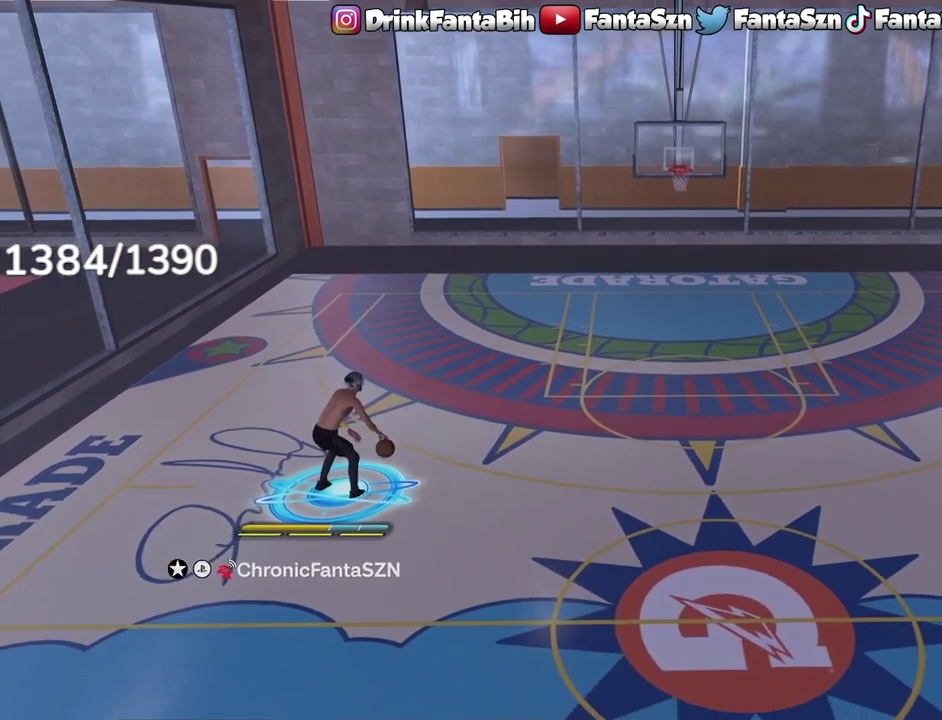
{"dt_ms": 300, "buttons": ["R2"], "left_stick": "center", "right_stick": "center", "events": [[300, "R2", "down"]]}
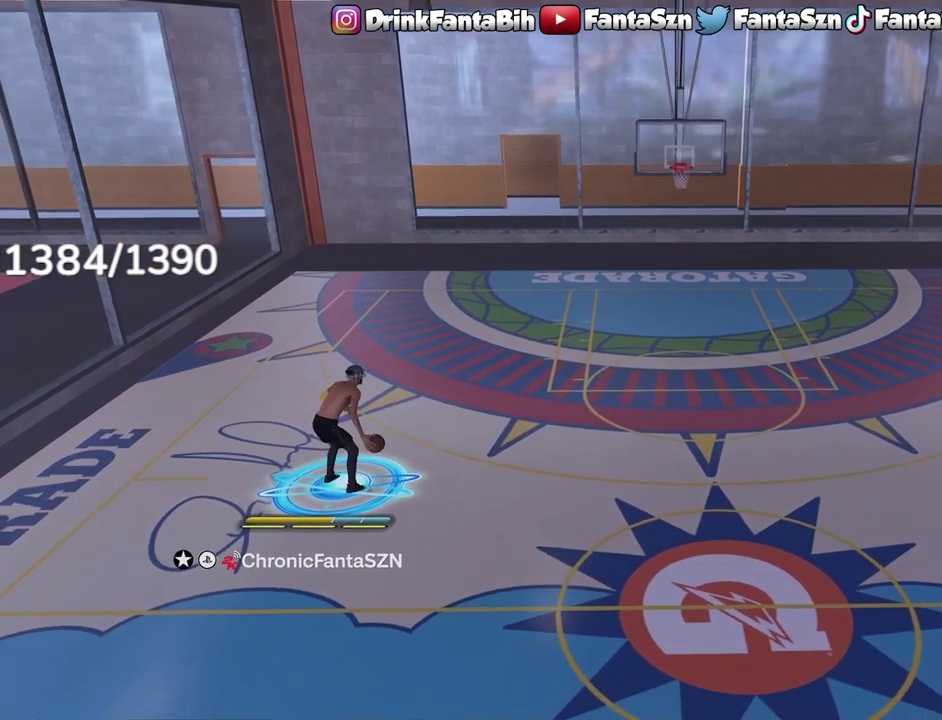
{"dt_ms": 900, "buttons": ["L1", "R2"], "left_stick": "center", "right_stick": "center", "events": [[50, "left_stick", "right"], [417, "L1", "down"], [600, "right_stick", "down"], [650, "left_stick", "center"], [717, "right_stick", "center"]]}
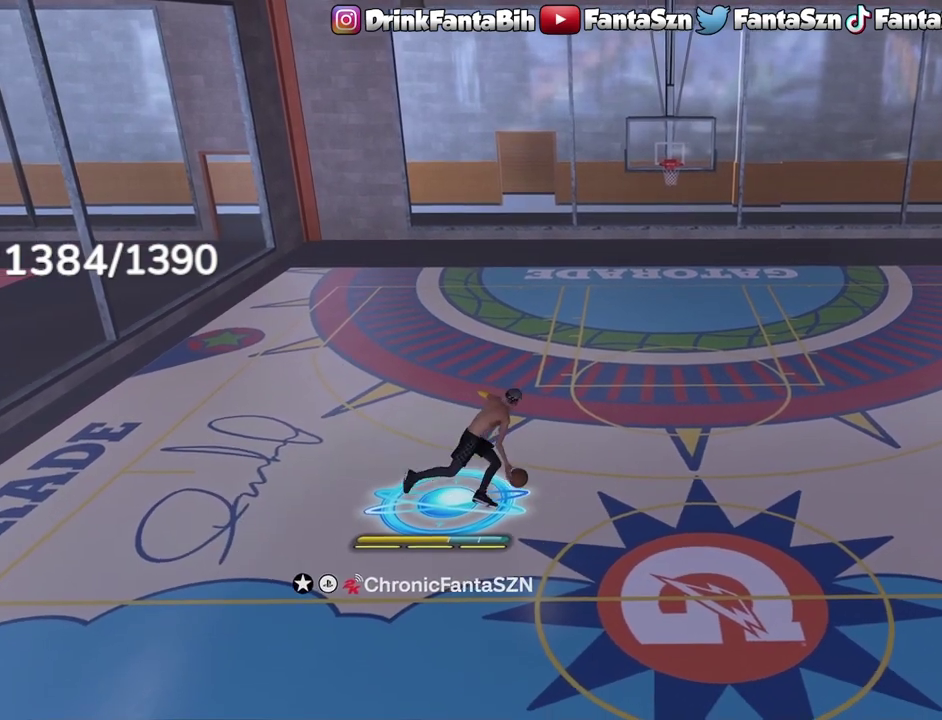
{"dt_ms": 300, "buttons": [], "left_stick": "center", "right_stick": "up-right", "events": [[100, "R2", "up"], [133, "L1", "up"], [300, "right_stick", "up-right"]]}
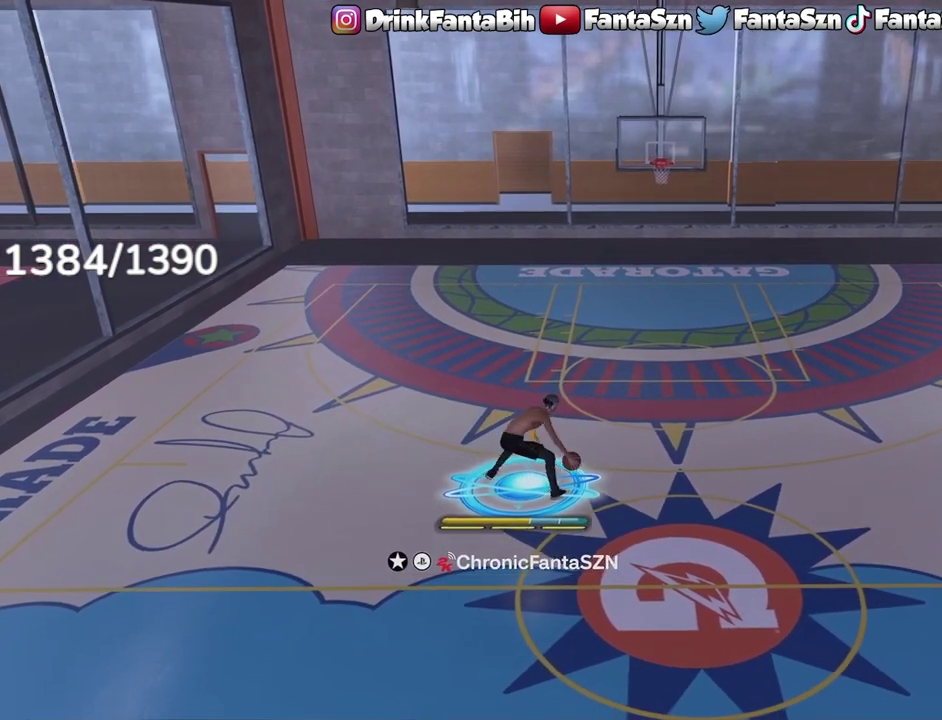
{"dt_ms": 400, "buttons": ["R2"], "left_stick": "center", "right_stick": "center", "events": [[50, "right_stick", "center"], [200, "R2", "down"], [250, "right_stick", "down-left"], [350, "right_stick", "center"]]}
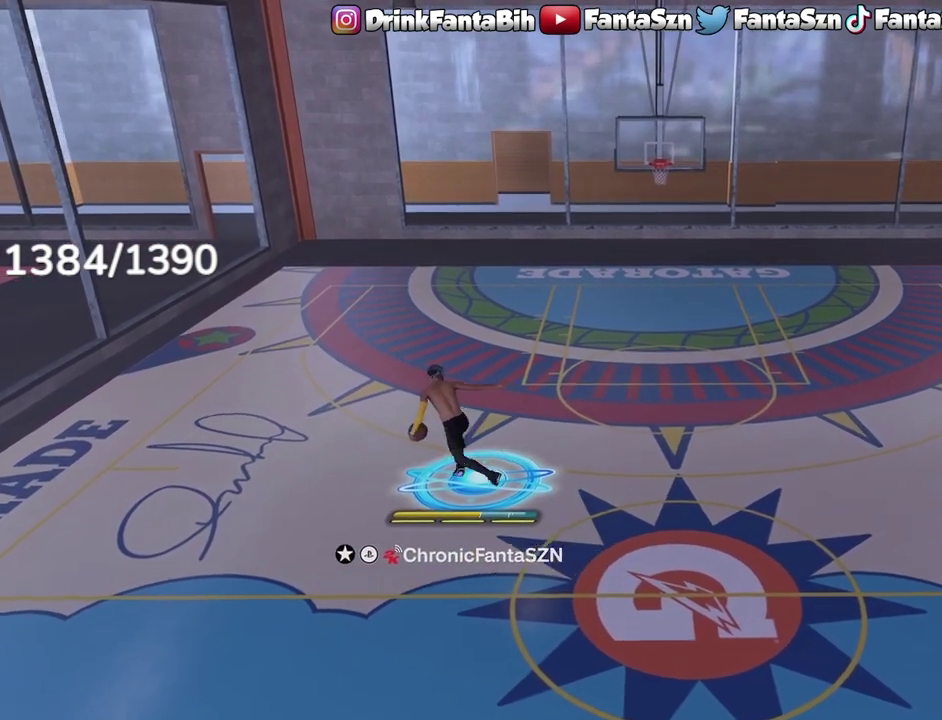
{"dt_ms": 600, "buttons": ["R2"], "left_stick": "center", "right_stick": "center", "events": [[50, "left_stick", "right"], [133, "left_stick", "center"], [217, "right_stick", "up-right"], [267, "right_stick", "center"]]}
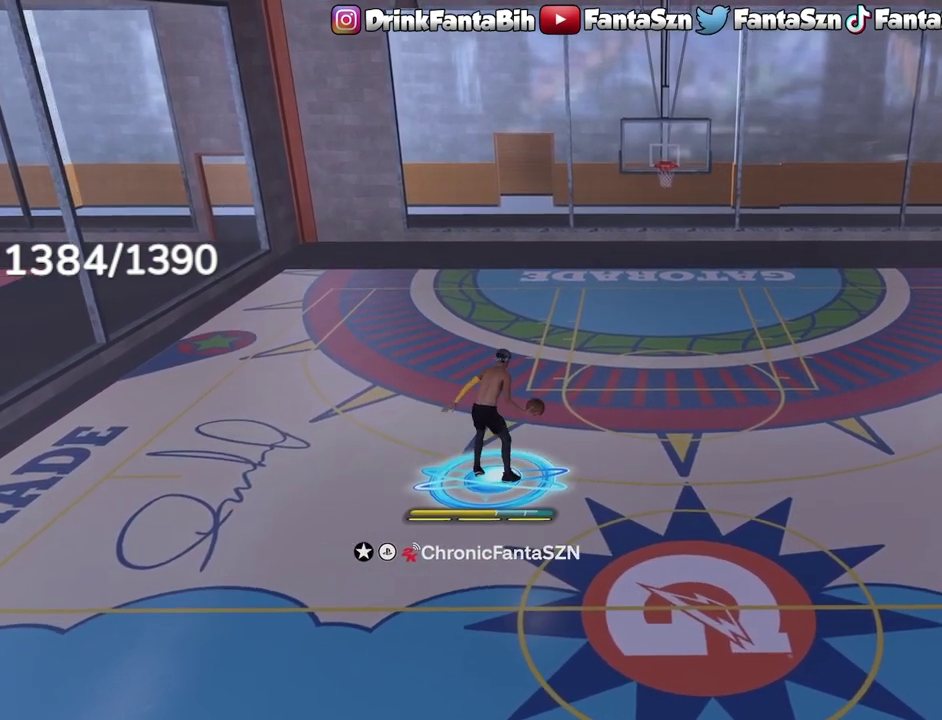
{"dt_ms": 400, "buttons": ["R2"], "left_stick": "center", "right_stick": "down", "events": [[350, "right_stick", "down"]]}